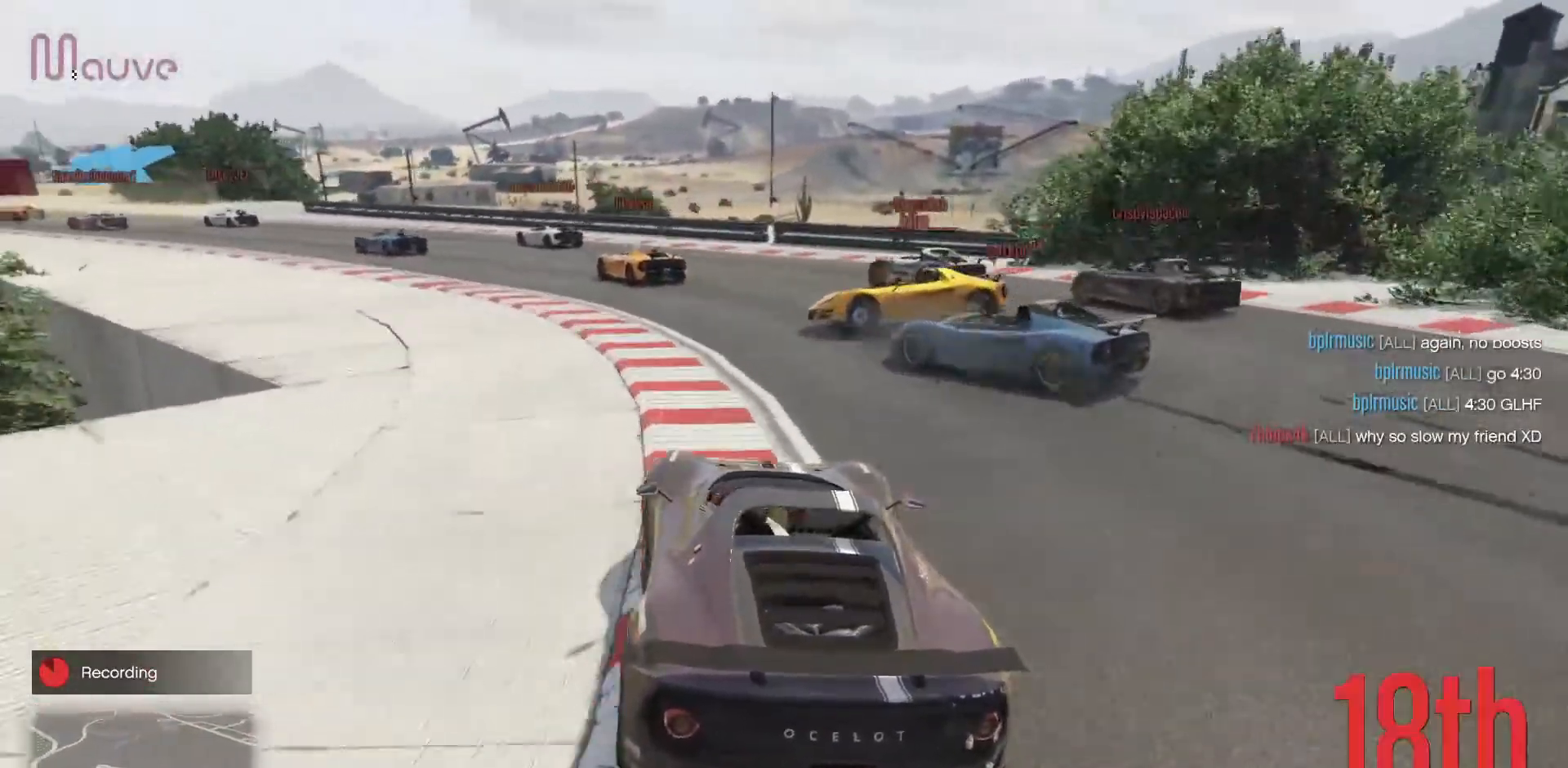
Gameplay with a controller (Xbox layout); each line is a JSON object with the inputs held at the frame after it. "events" lists button and stick changes between this image and that frame as [ms after this image, input, new state], when the widget could be followed in between. Not read: DPAD_DOWN DPAD_LEFT DPAD_RIGHT DPAD_UP R3 right_stick.
{"buttons": ["L2"], "left_stick": "down-left", "events": [[17, "L2", "down"], [50, "left_stick", "left"], [150, "L2", "up"], [417, "left_stick", "down-left"], [500, "L2", "down"]]}
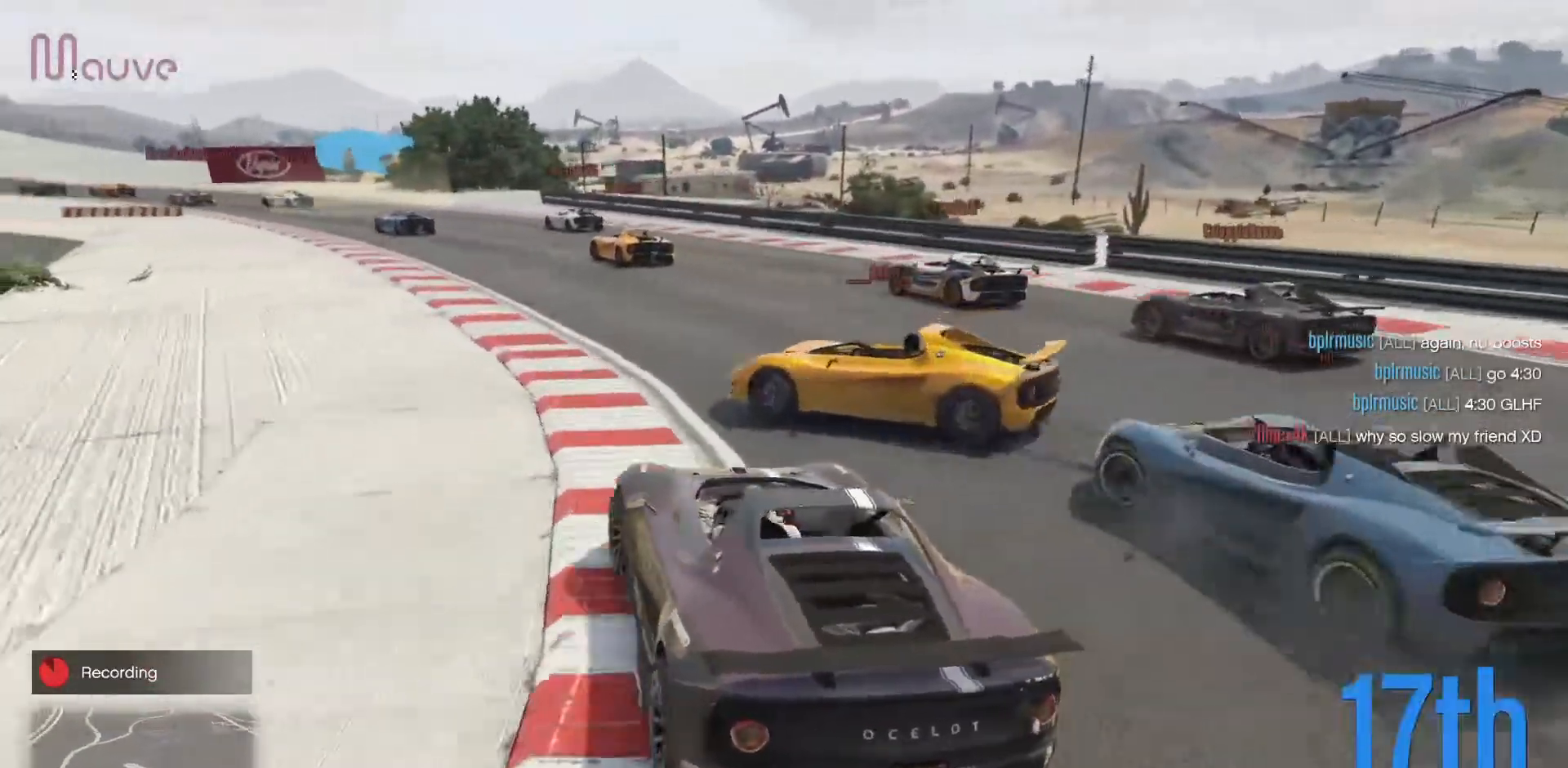
{"buttons": ["R2"], "left_stick": "right", "events": [[233, "left_stick", "center"], [350, "R2", "down"], [350, "left_stick", "right"], [367, "L2", "up"]]}
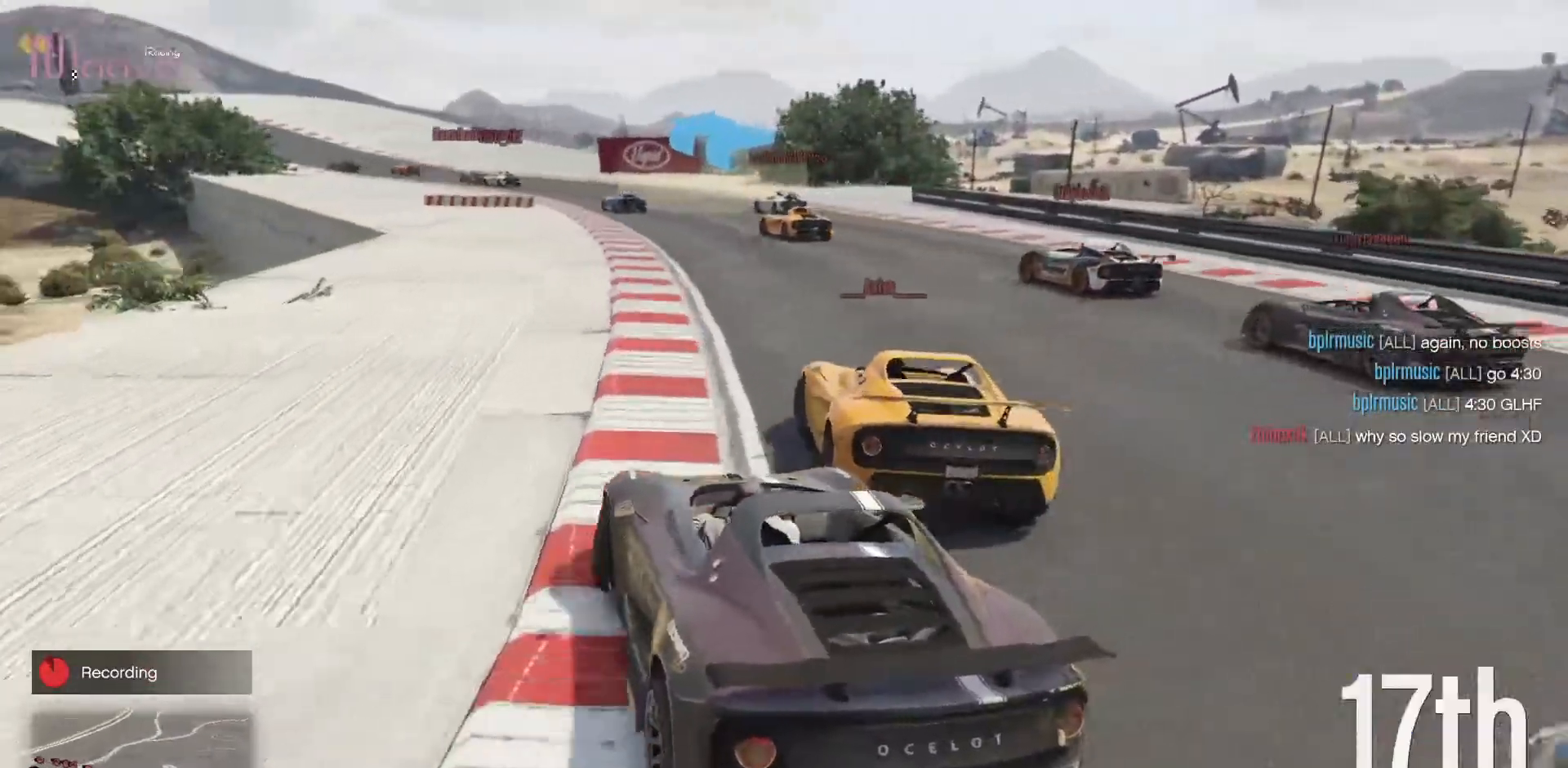
{"buttons": ["R2"], "left_stick": "center", "events": [[50, "left_stick", "center"], [100, "left_stick", "left"], [267, "R2", "up"], [383, "left_stick", "center"], [400, "R2", "down"]]}
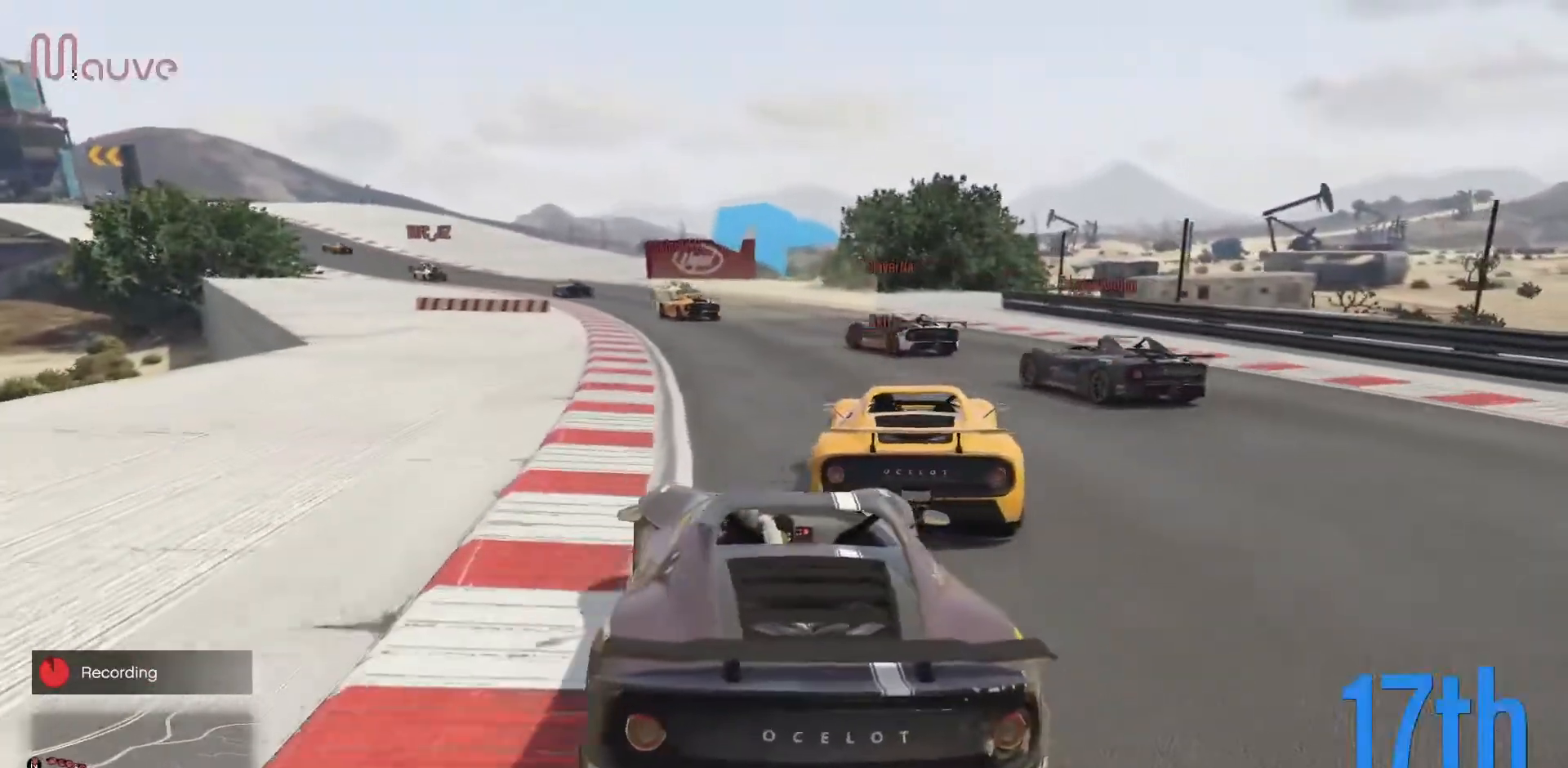
{"buttons": ["R2"], "left_stick": "center", "events": [[83, "left_stick", "left"], [200, "left_stick", "center"]]}
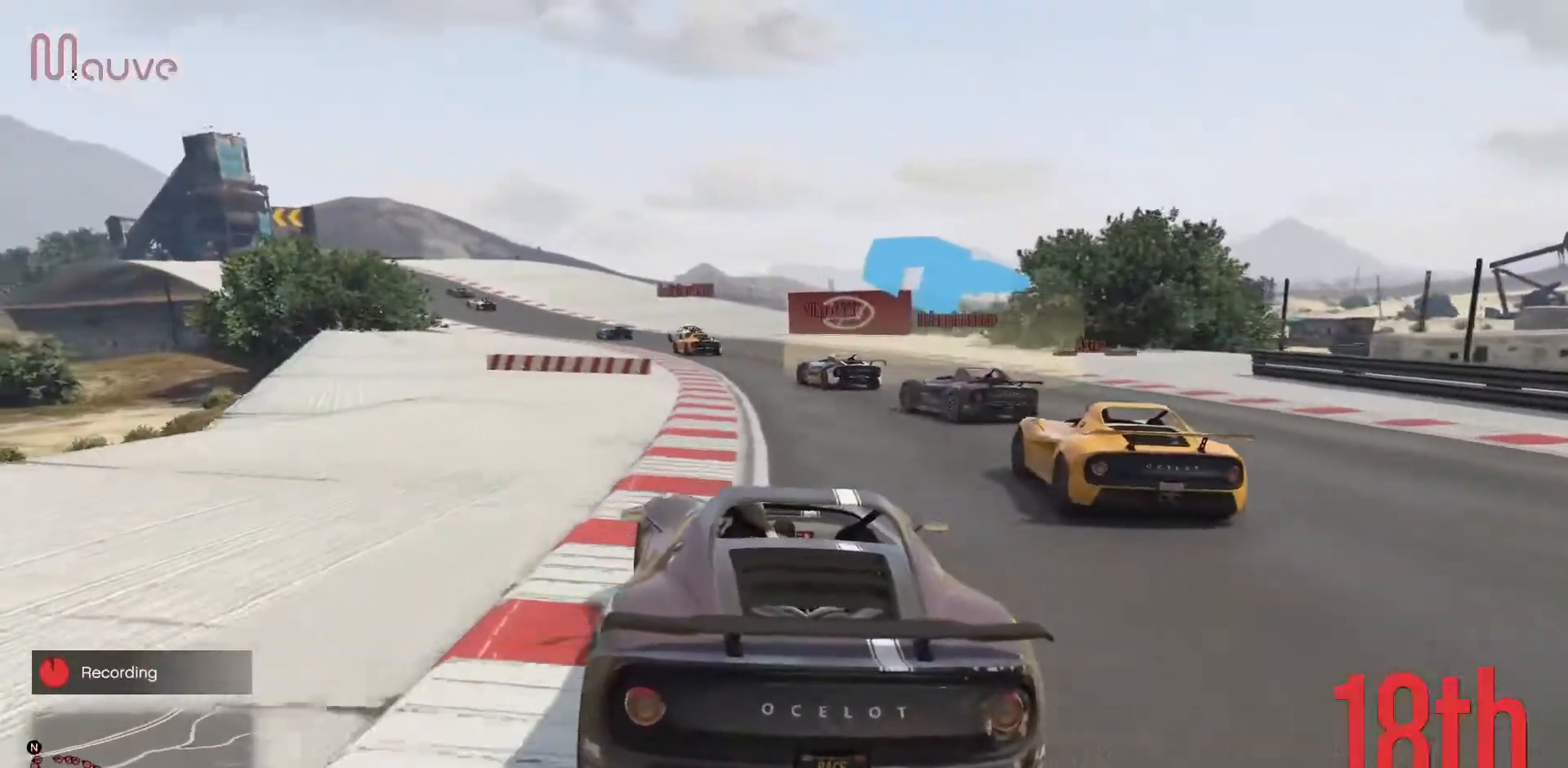
{"buttons": ["R2"], "left_stick": "left", "events": [[500, "left_stick", "left"]]}
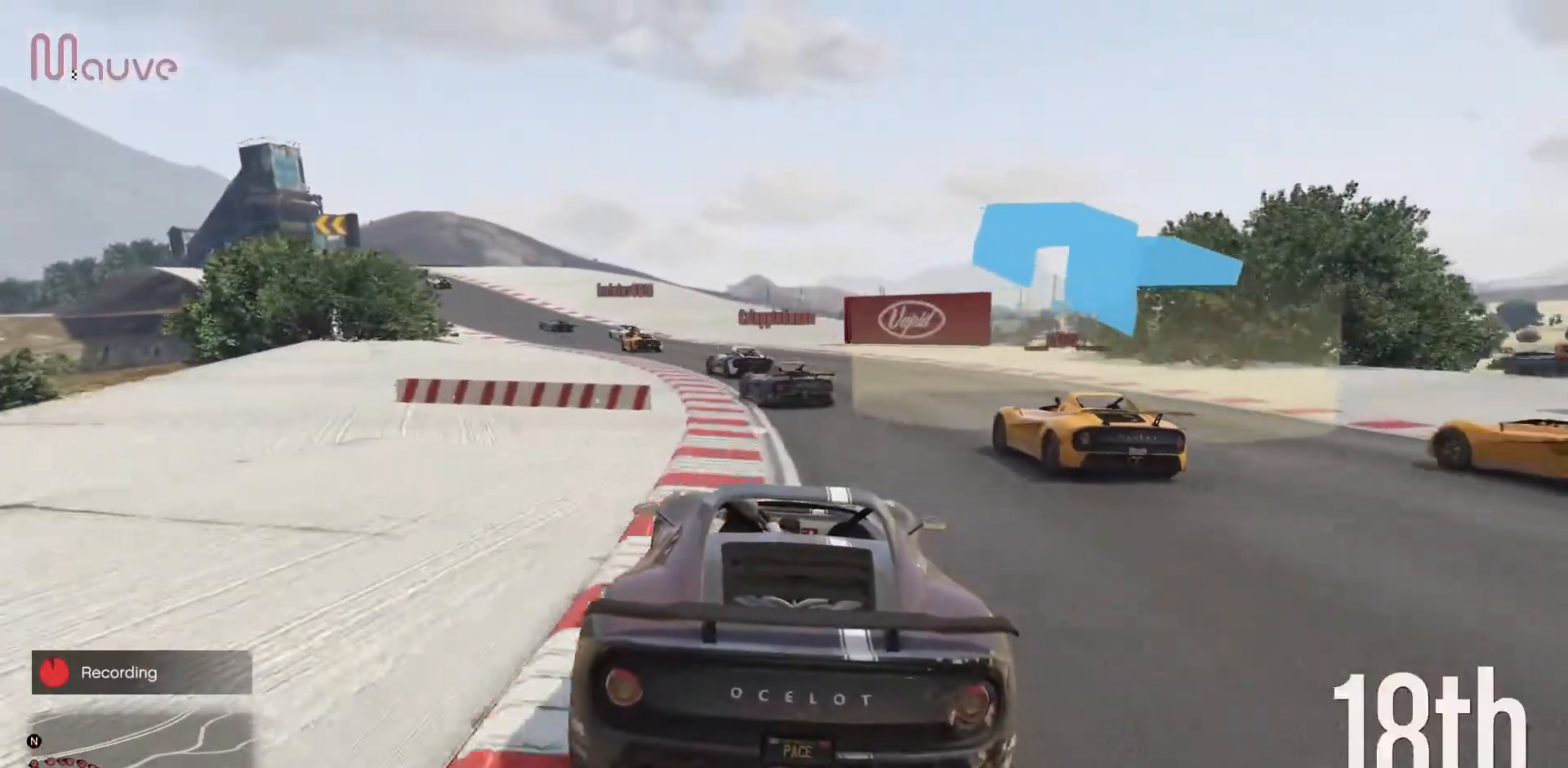
{"buttons": ["R2"], "left_stick": "left", "events": [[150, "left_stick", "center"], [450, "left_stick", "left"]]}
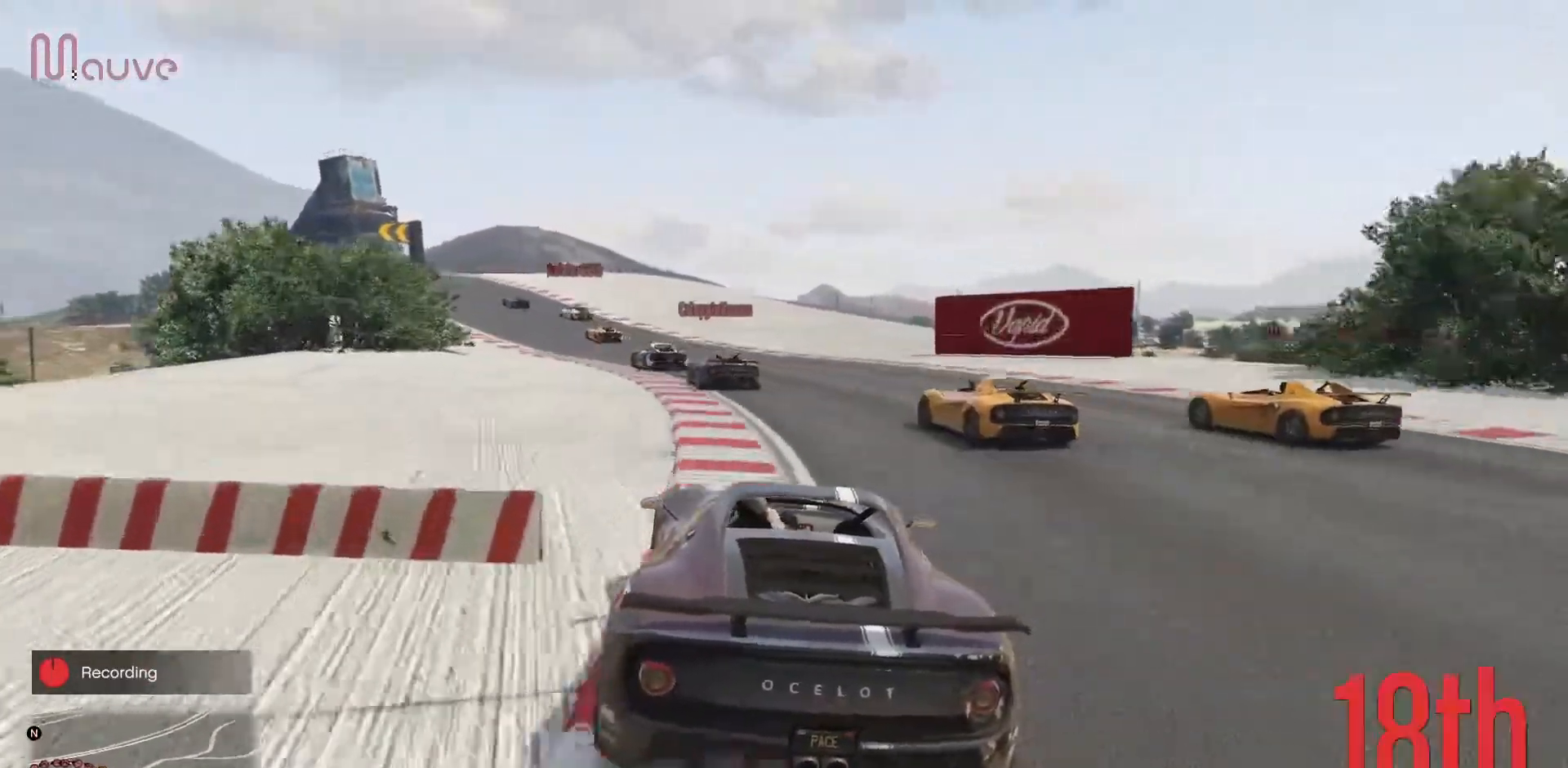
{"buttons": ["R2"], "left_stick": "center", "events": [[50, "left_stick", "center"], [333, "left_stick", "left"], [467, "left_stick", "center"]]}
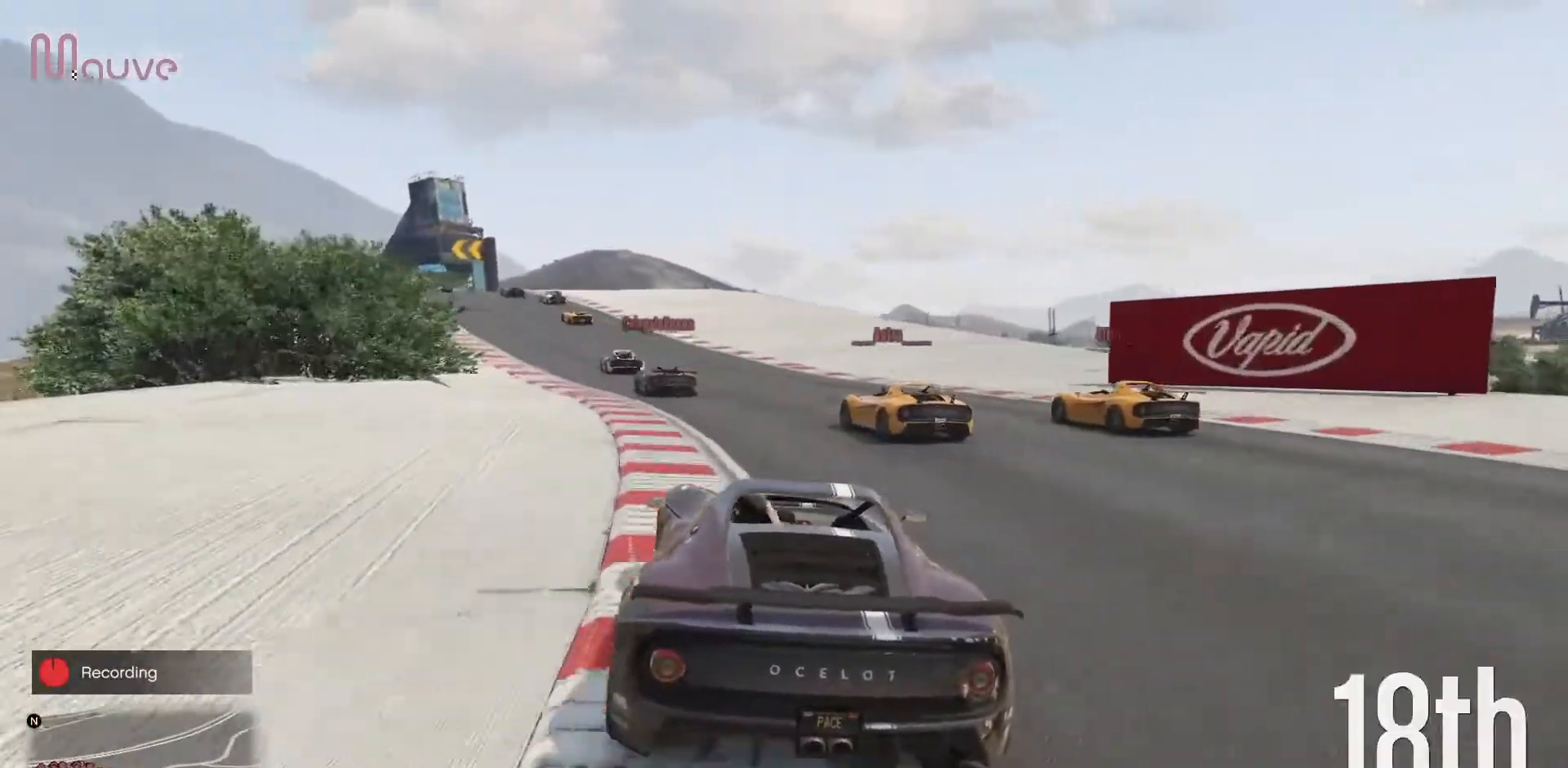
{"buttons": ["R2"], "left_stick": "center", "events": [[200, "left_stick", "up-left"], [283, "left_stick", "center"]]}
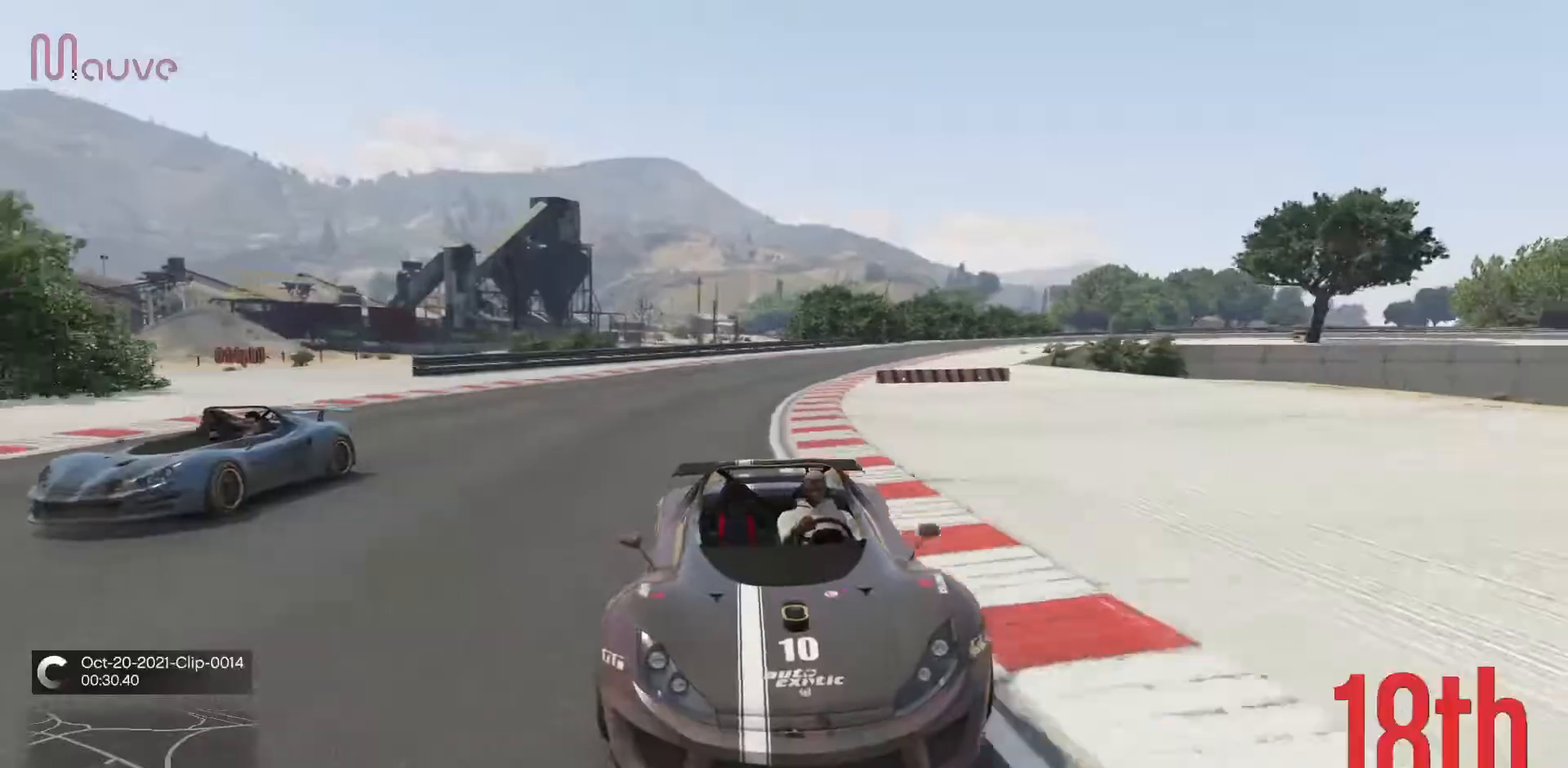
{"buttons": ["R2"], "left_stick": "up-left", "events": [[150, "left_stick", "up-left"], [233, "left_stick", "center"], [400, "left_stick", "up-left"]]}
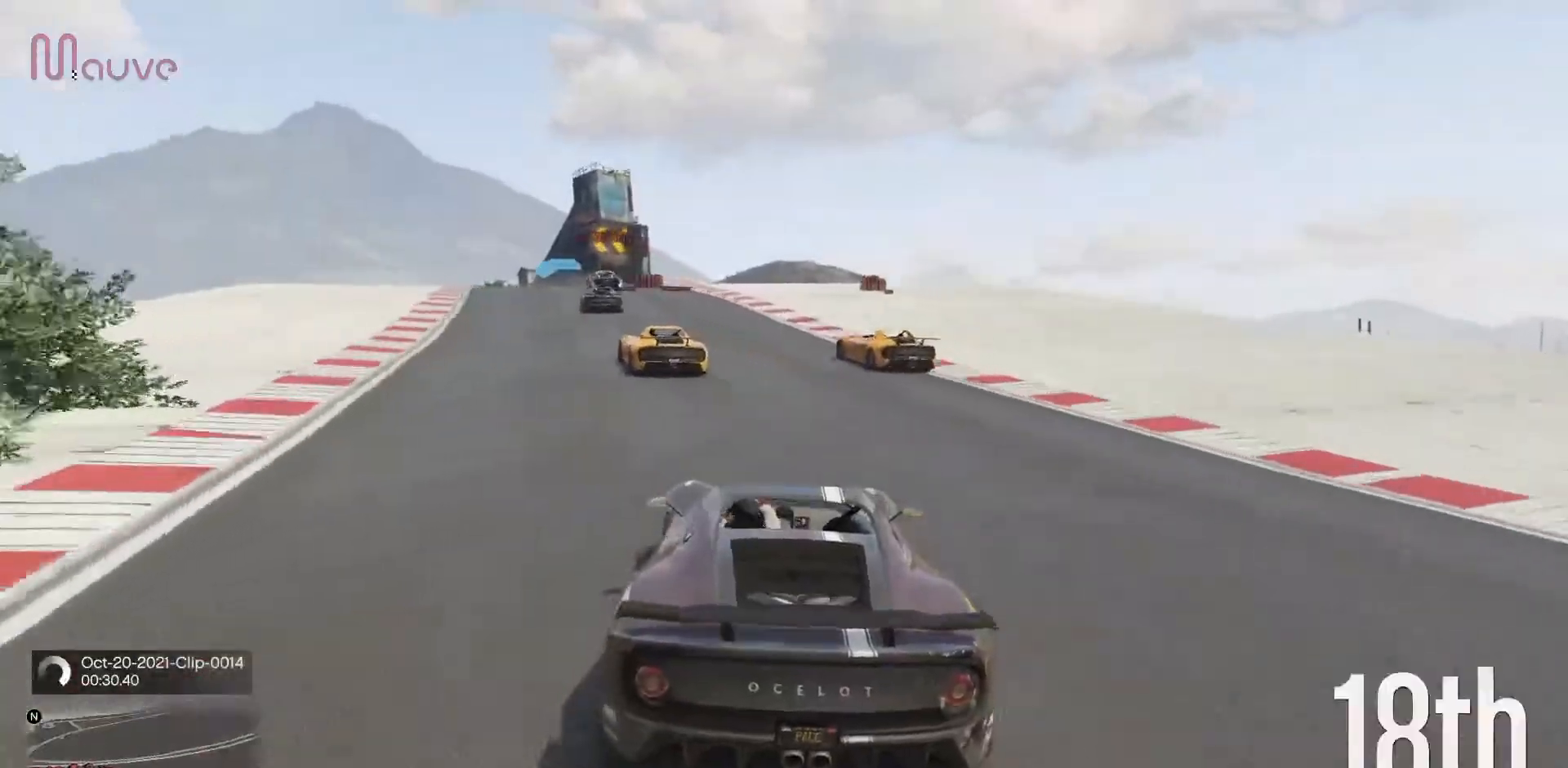
{"buttons": ["R2"], "left_stick": "center", "events": [[33, "left_stick", "center"], [133, "left_stick", "up-left"], [250, "left_stick", "center"]]}
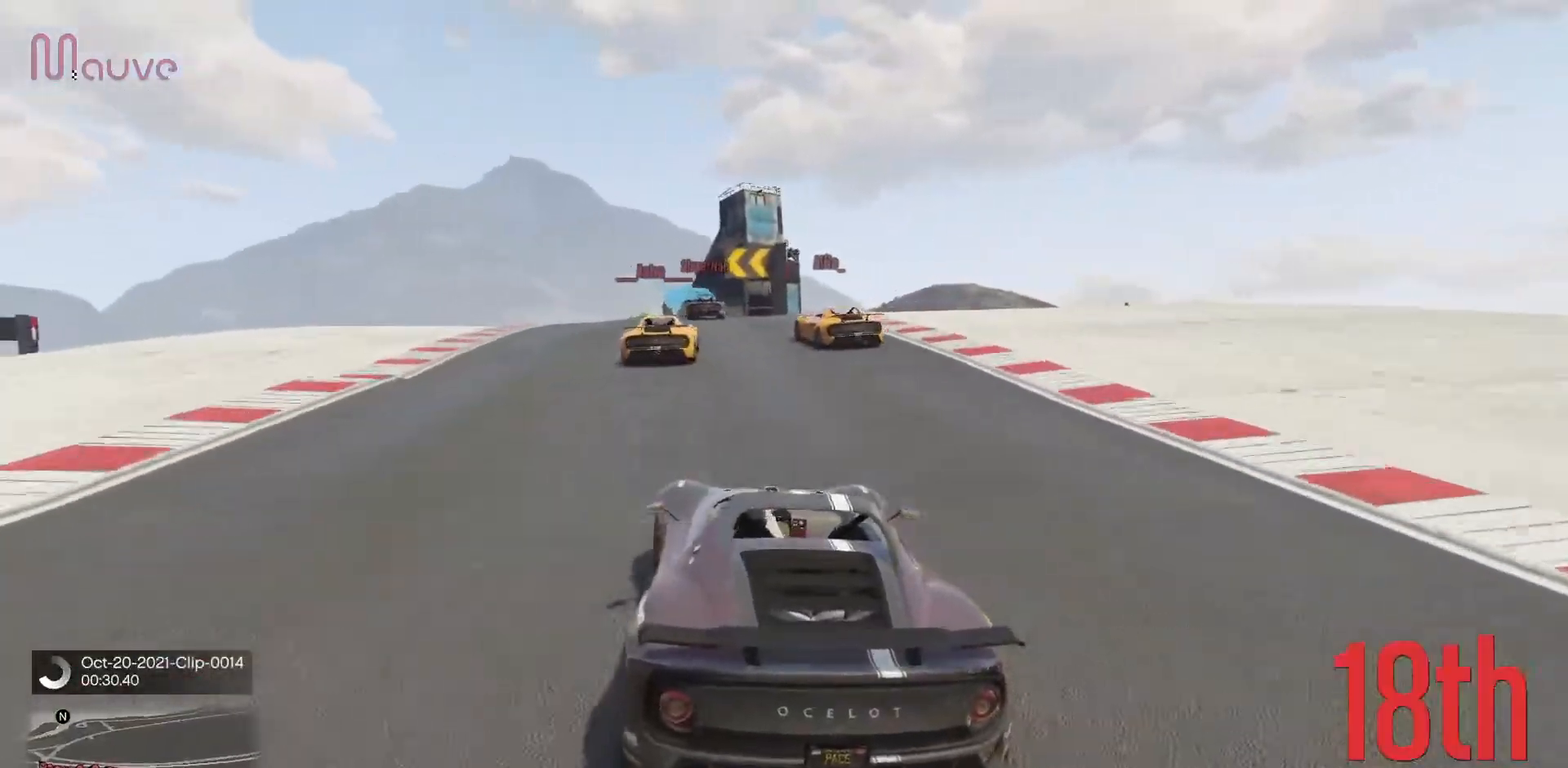
{"buttons": ["R2"], "left_stick": "left", "events": [[133, "left_stick", "right"], [200, "left_stick", "center"], [500, "left_stick", "left"]]}
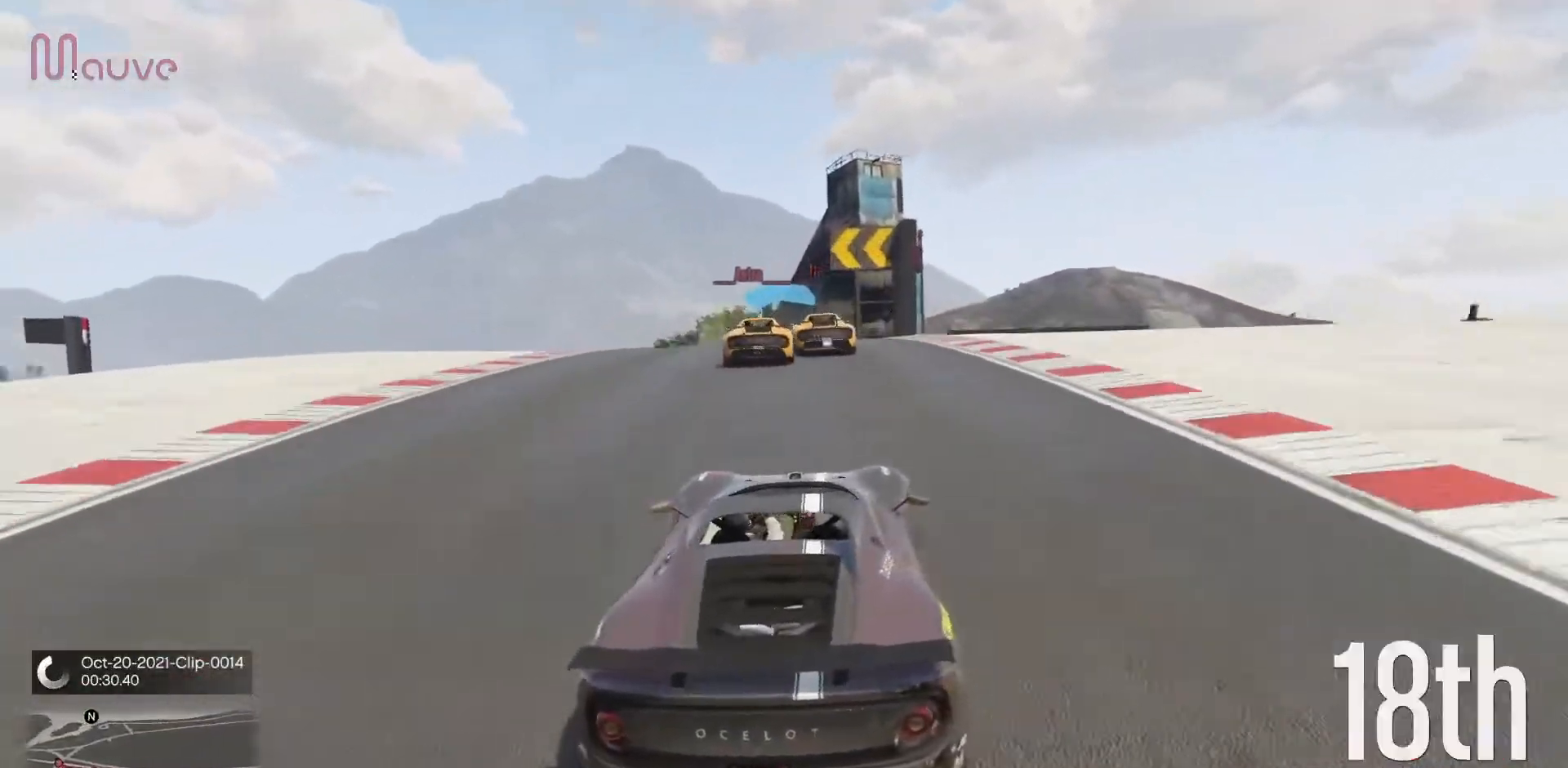
{"buttons": ["R2"], "left_stick": "center", "events": [[83, "left_stick", "center"]]}
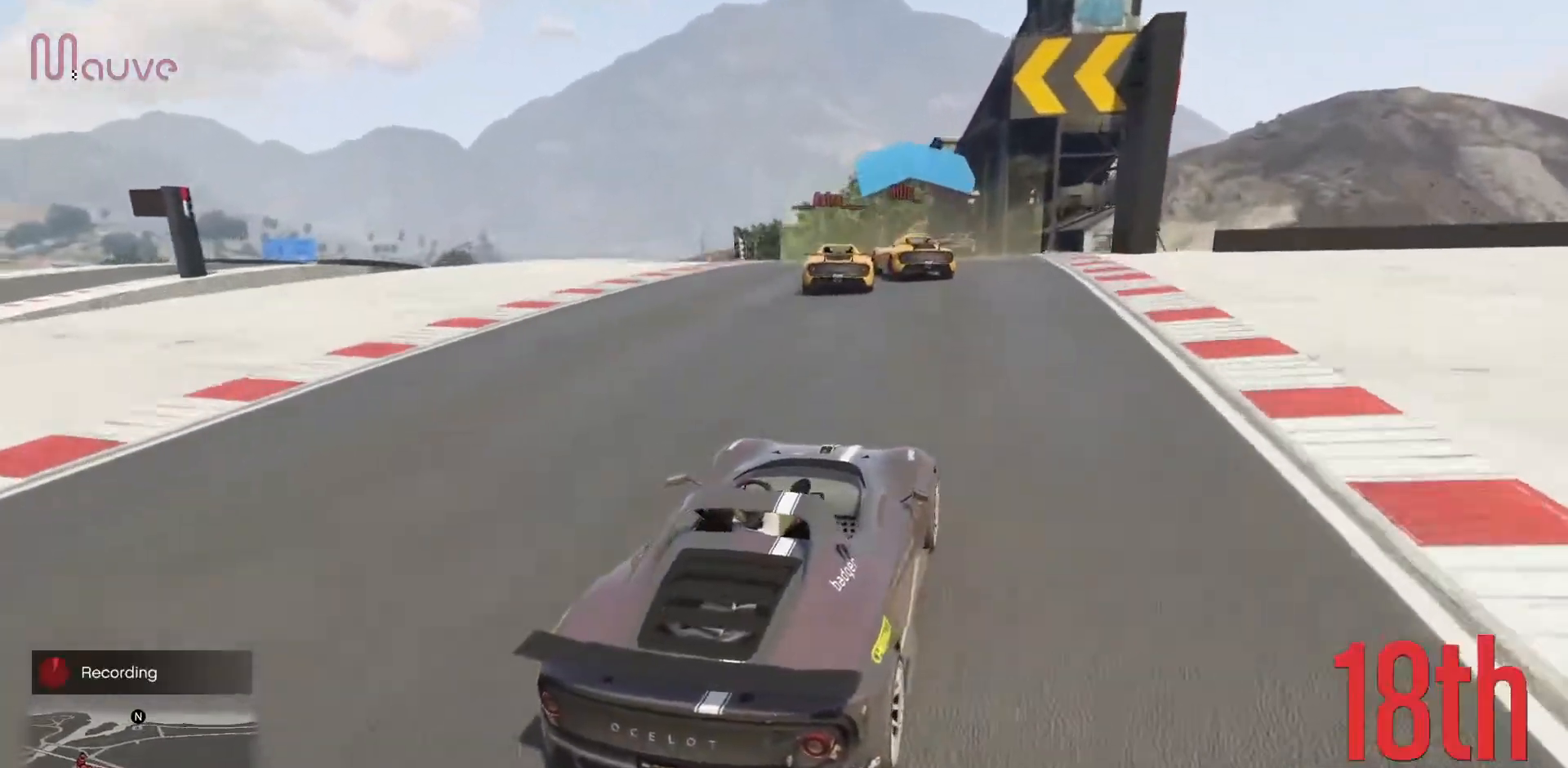
{"buttons": ["R2"], "left_stick": "left", "events": [[33, "left_stick", "left"], [150, "left_stick", "center"], [467, "left_stick", "left"]]}
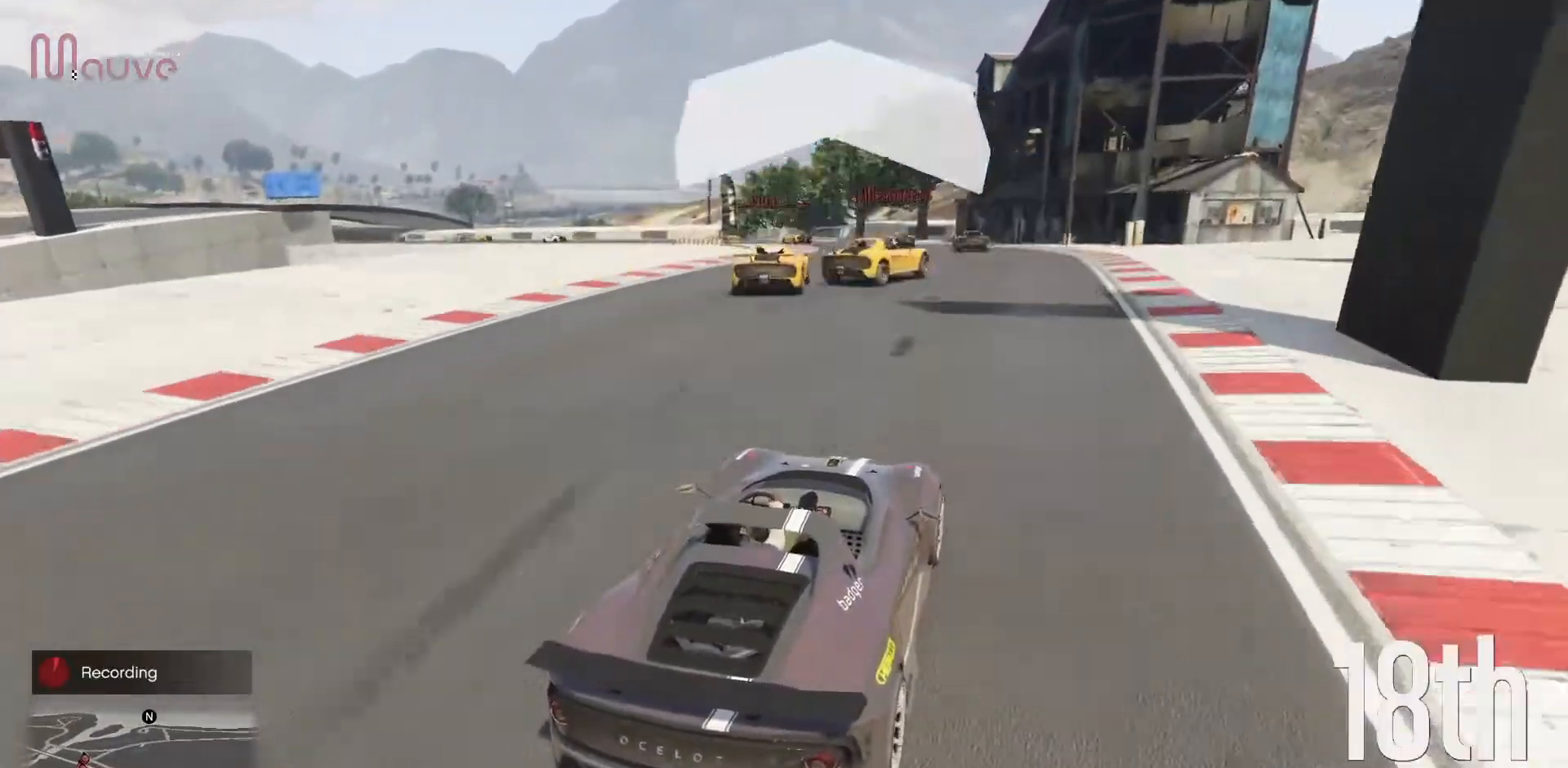
{"buttons": [], "left_stick": "center", "events": [[100, "left_stick", "center"], [317, "left_stick", "left"], [333, "L2", "down"], [333, "R2", "up"], [483, "L2", "up"], [483, "left_stick", "center"]]}
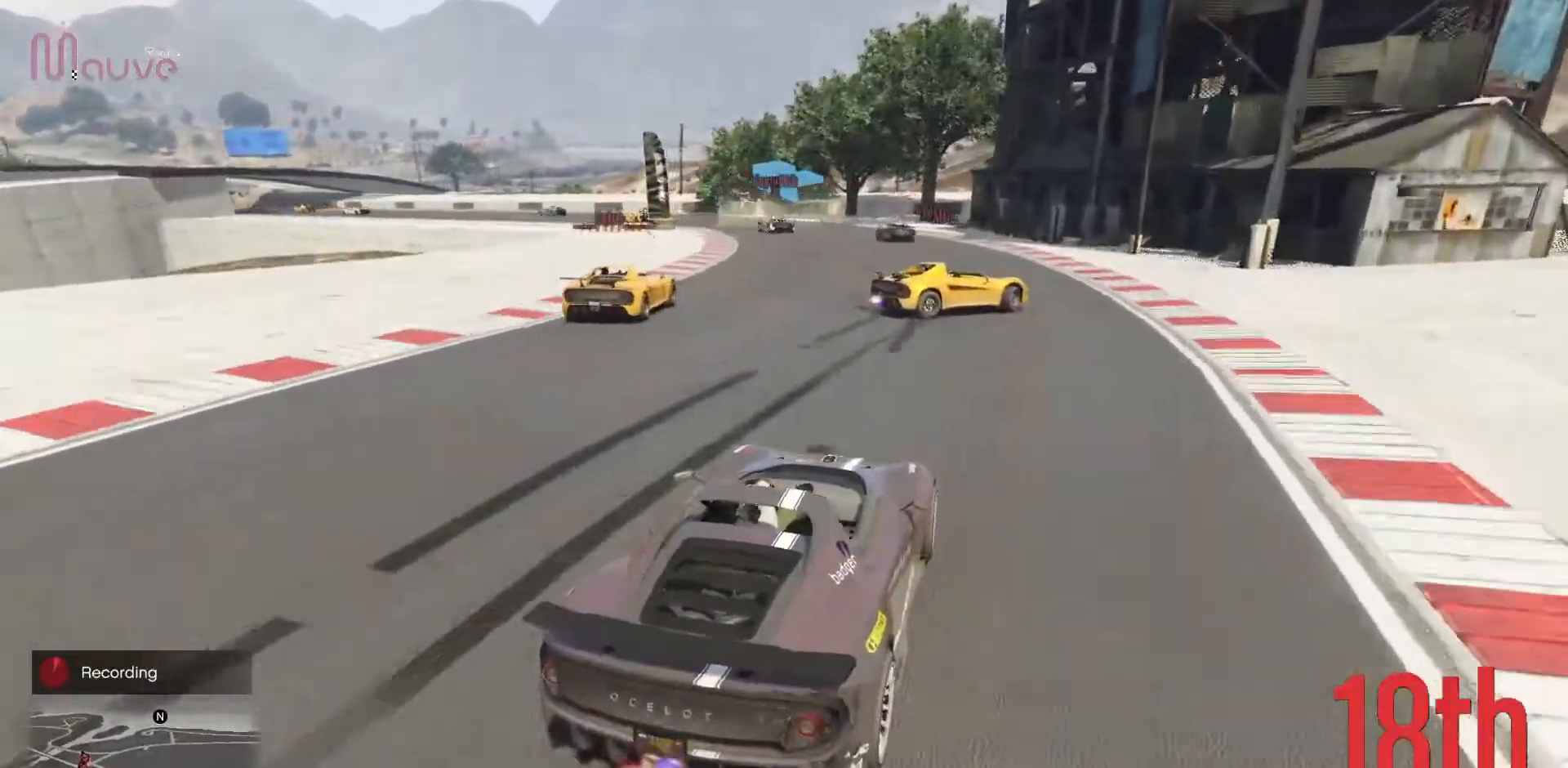
{"buttons": ["R2"], "left_stick": "left", "events": [[83, "left_stick", "left"], [250, "left_stick", "center"], [283, "R2", "down"], [433, "left_stick", "left"]]}
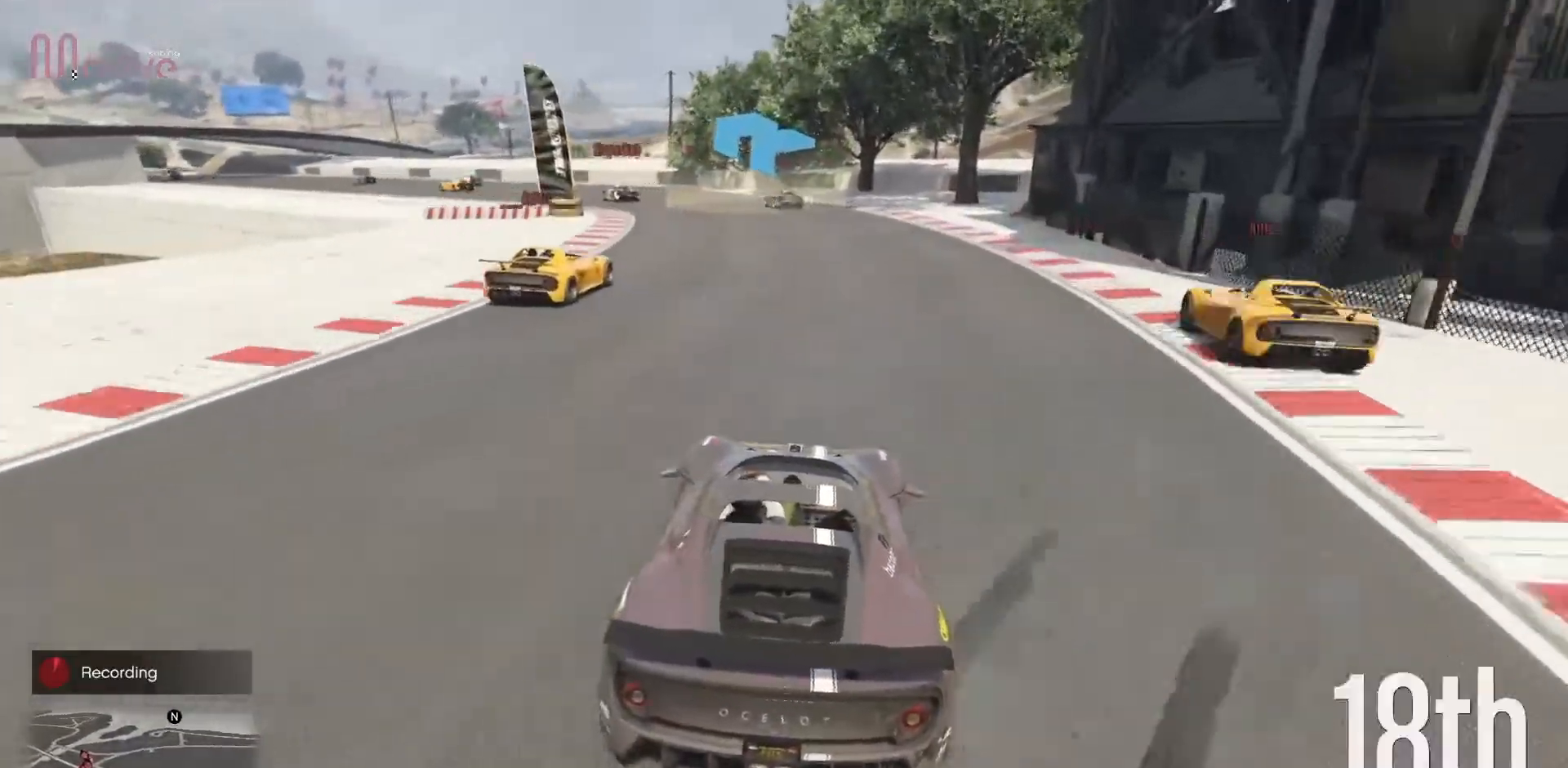
{"buttons": ["R2"], "left_stick": "left", "events": [[100, "left_stick", "center"], [167, "left_stick", "left"], [350, "left_stick", "center"], [433, "left_stick", "left"]]}
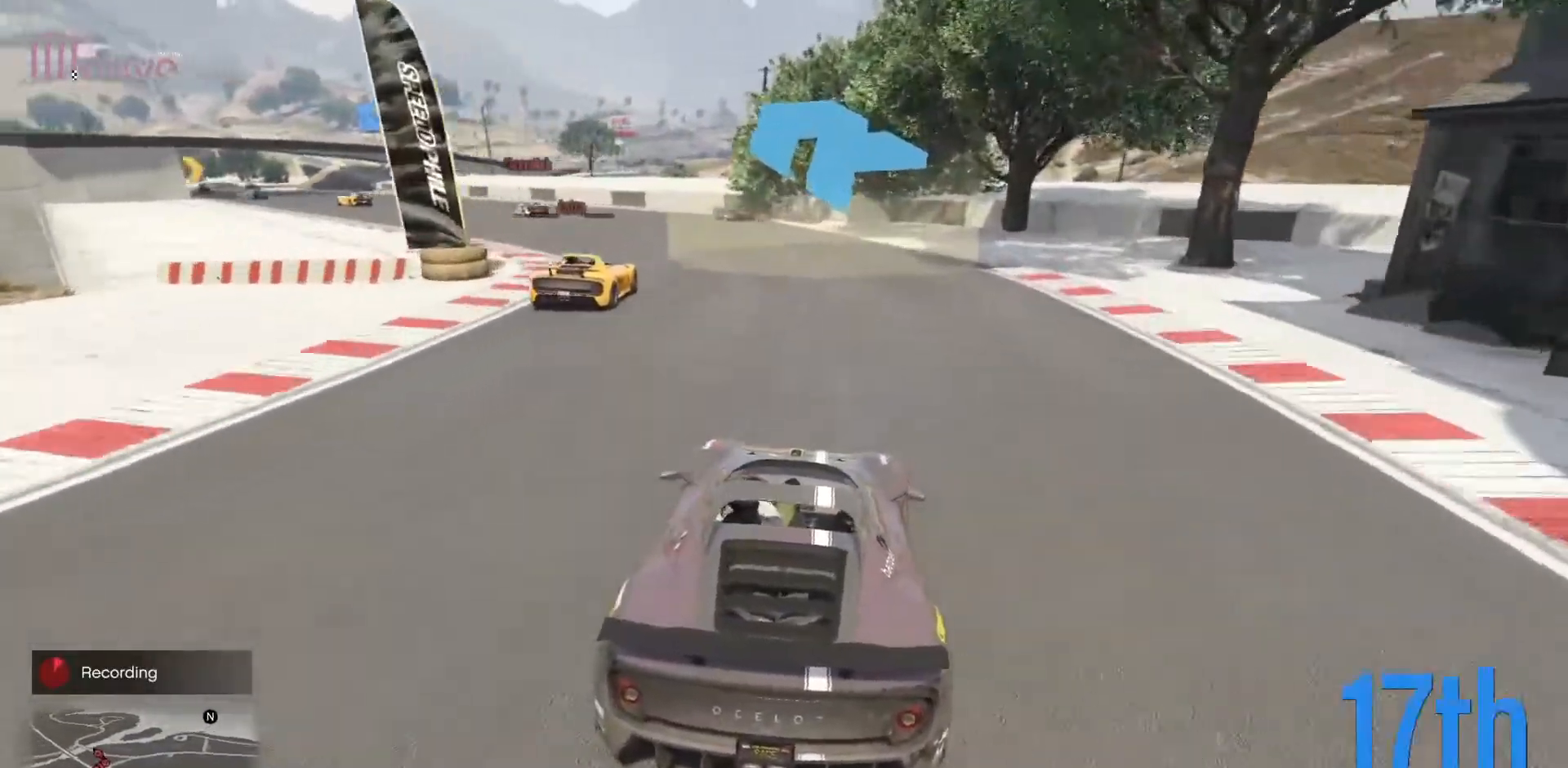
{"buttons": ["R2"], "left_stick": "left", "events": [[133, "left_stick", "center"], [200, "left_stick", "left"], [400, "left_stick", "center"], [450, "left_stick", "left"]]}
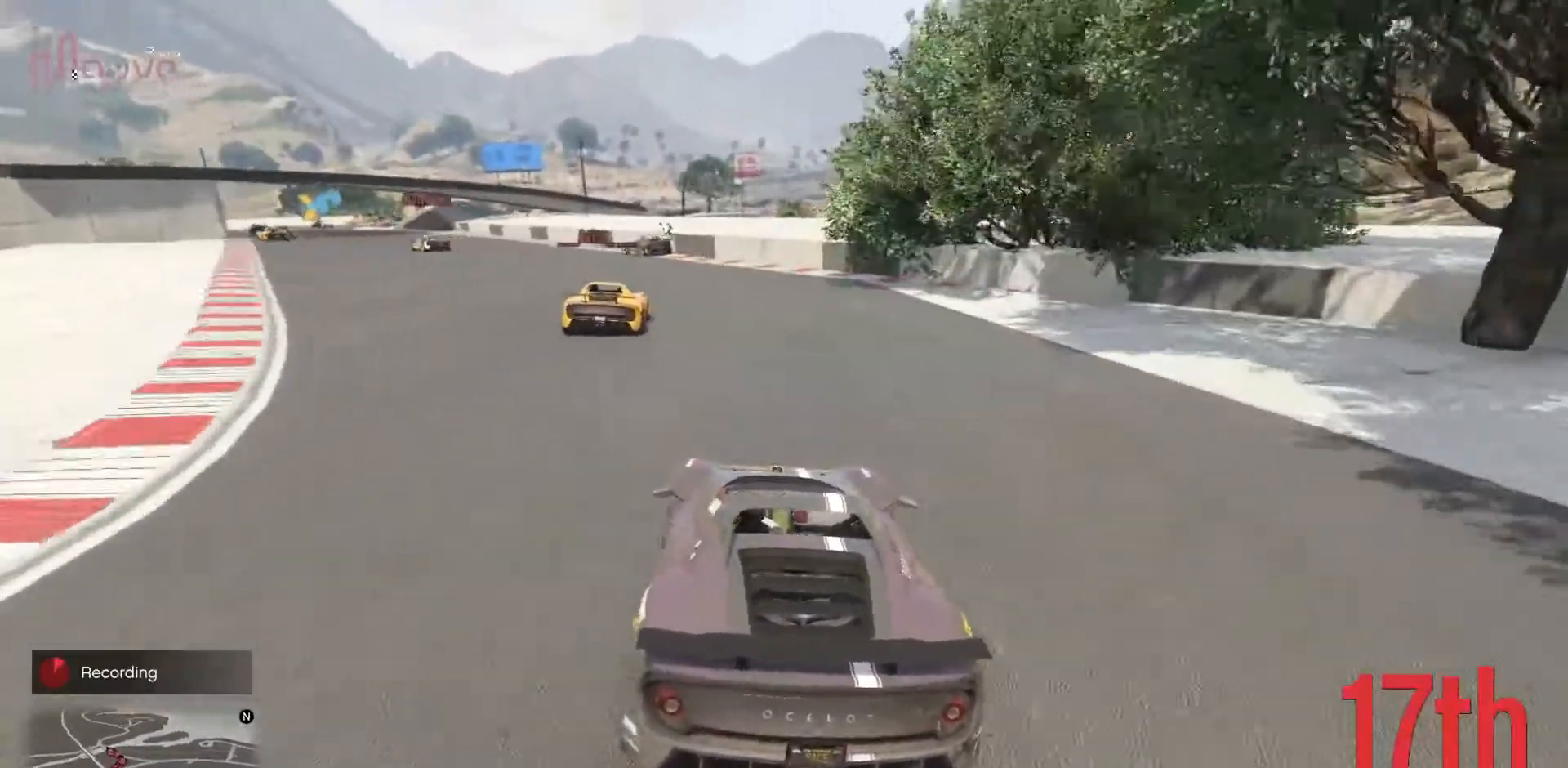
{"buttons": ["R2"], "left_stick": "left", "events": [[133, "left_stick", "center"], [200, "left_stick", "left"], [400, "left_stick", "center"], [467, "left_stick", "left"]]}
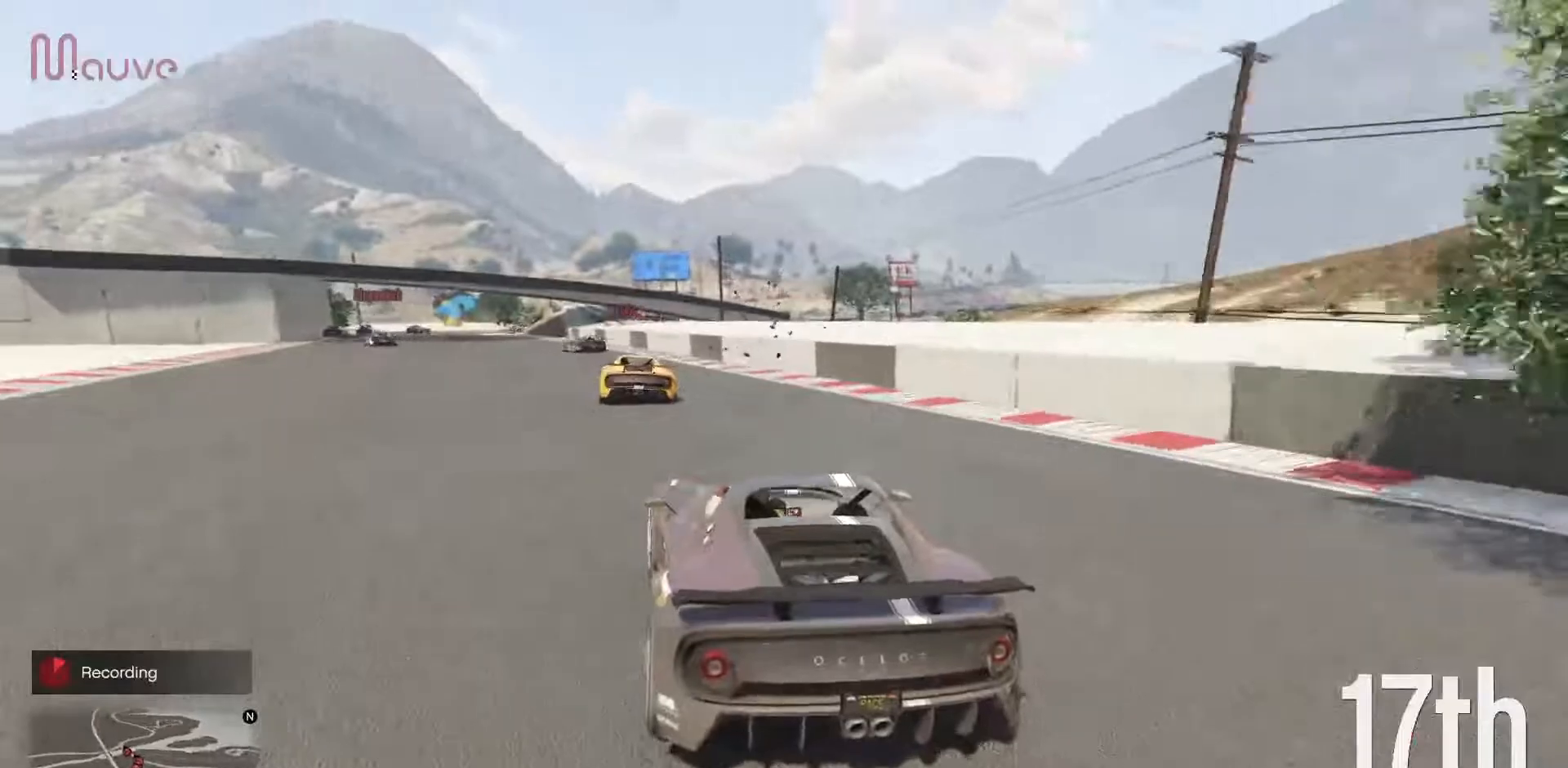
{"buttons": ["R2"], "left_stick": "center", "events": [[150, "left_stick", "center"], [283, "left_stick", "left"], [450, "left_stick", "center"]]}
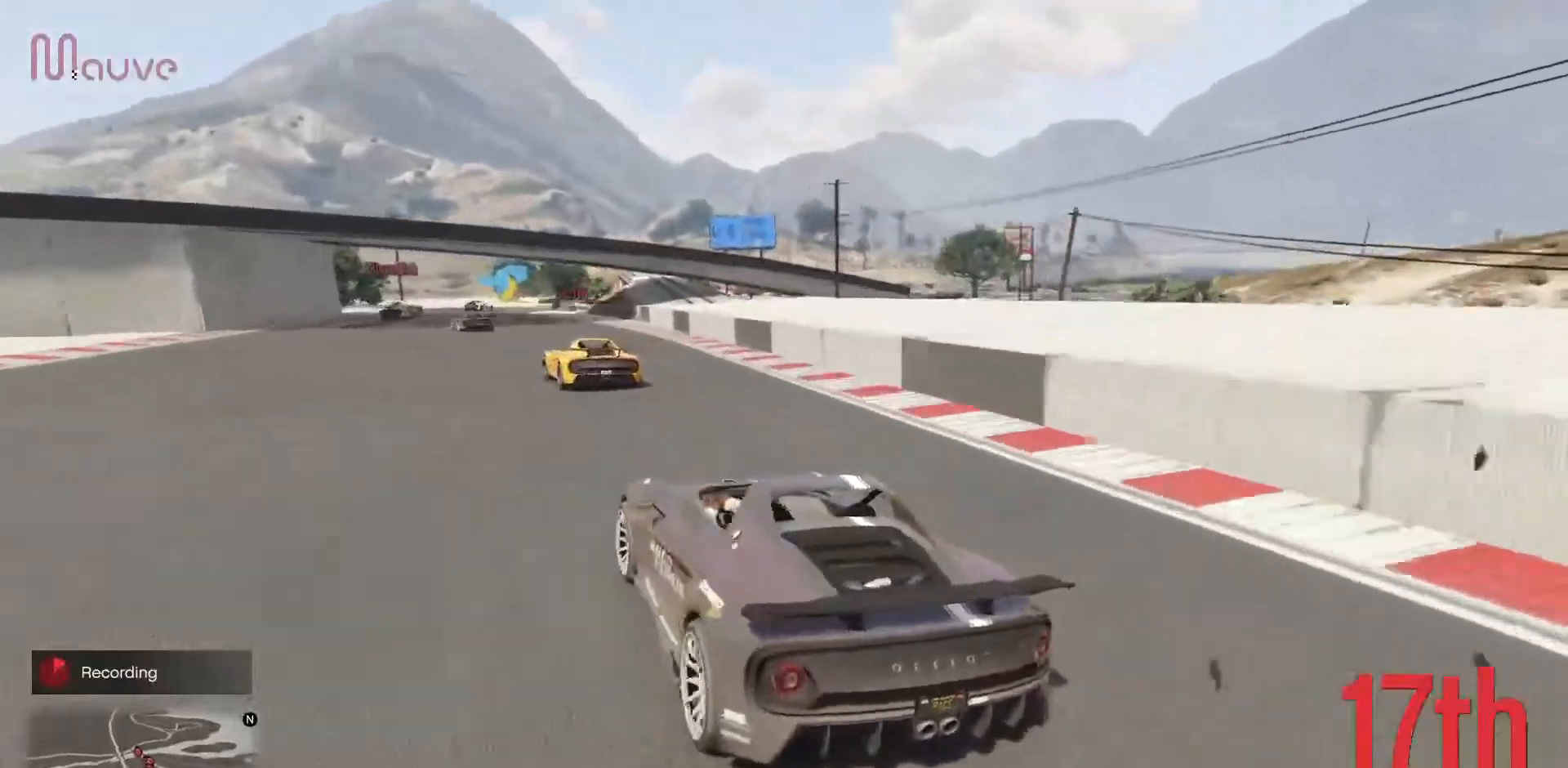
{"buttons": ["R2"], "left_stick": "center", "events": [[67, "left_stick", "left"], [233, "left_stick", "center"], [333, "left_stick", "left"], [400, "left_stick", "center"]]}
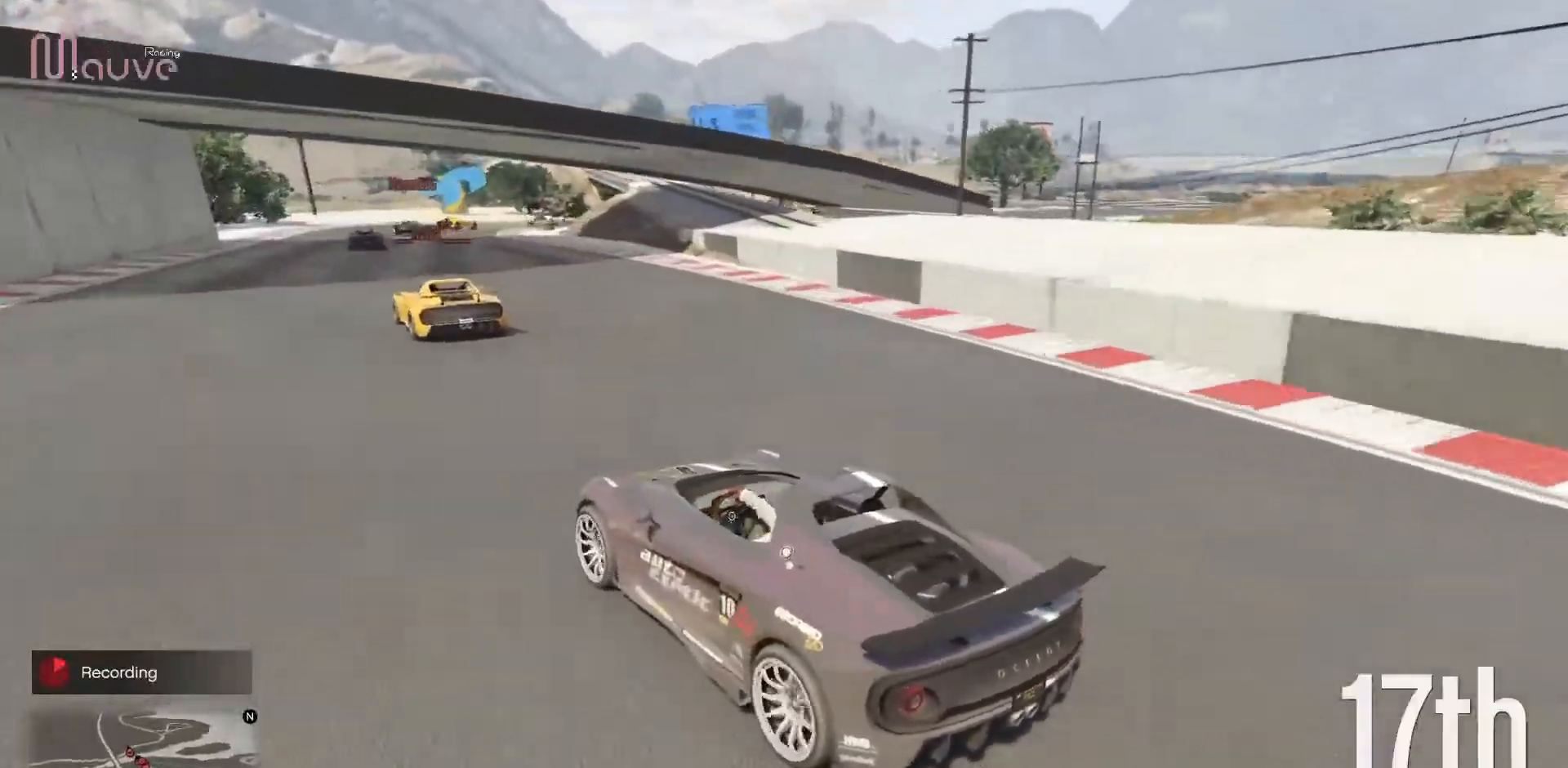
{"buttons": ["R2"], "left_stick": "center", "events": [[100, "left_stick", "right"], [200, "left_stick", "center"], [317, "left_stick", "right"], [500, "left_stick", "center"]]}
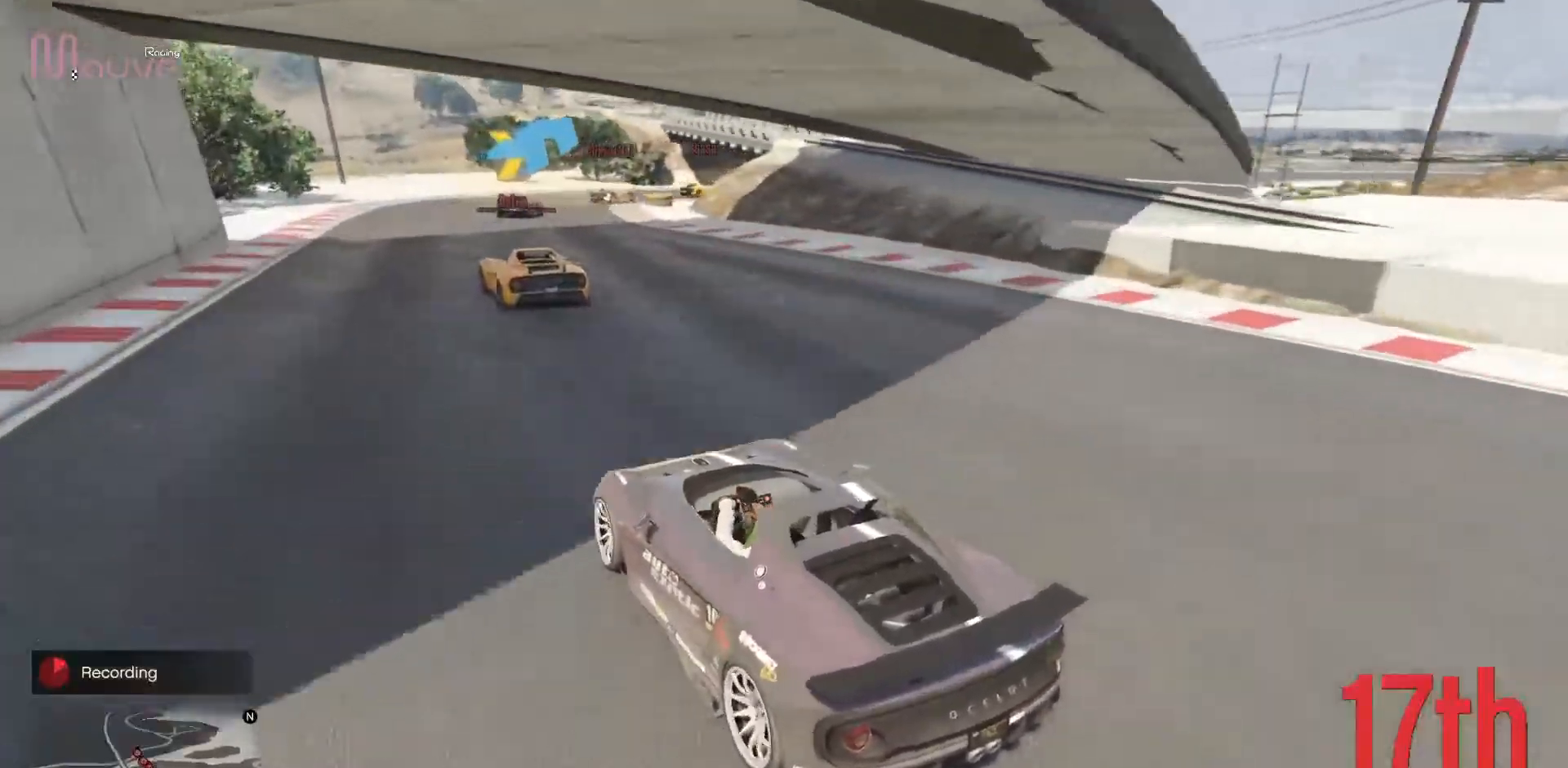
{"buttons": [], "left_stick": "right", "events": [[67, "left_stick", "right"], [183, "R2", "up"], [233, "left_stick", "center"], [350, "left_stick", "right"], [367, "L2", "down"], [483, "L2", "up"]]}
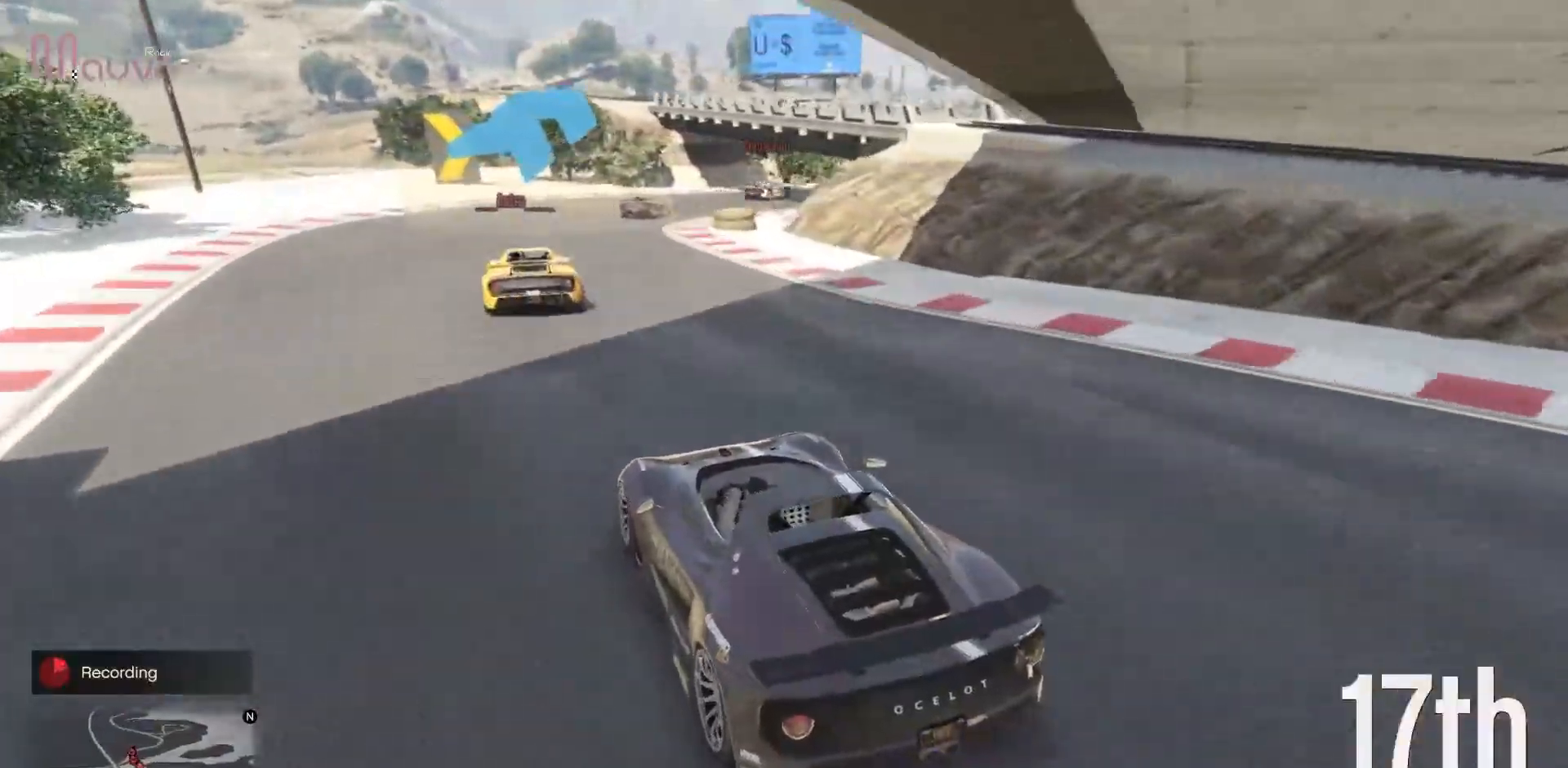
{"buttons": ["L2"], "left_stick": "right", "events": [[17, "left_stick", "center"], [100, "left_stick", "right"], [150, "L2", "down"], [267, "L2", "up"], [283, "left_stick", "center"], [333, "left_stick", "right"], [367, "L2", "down"]]}
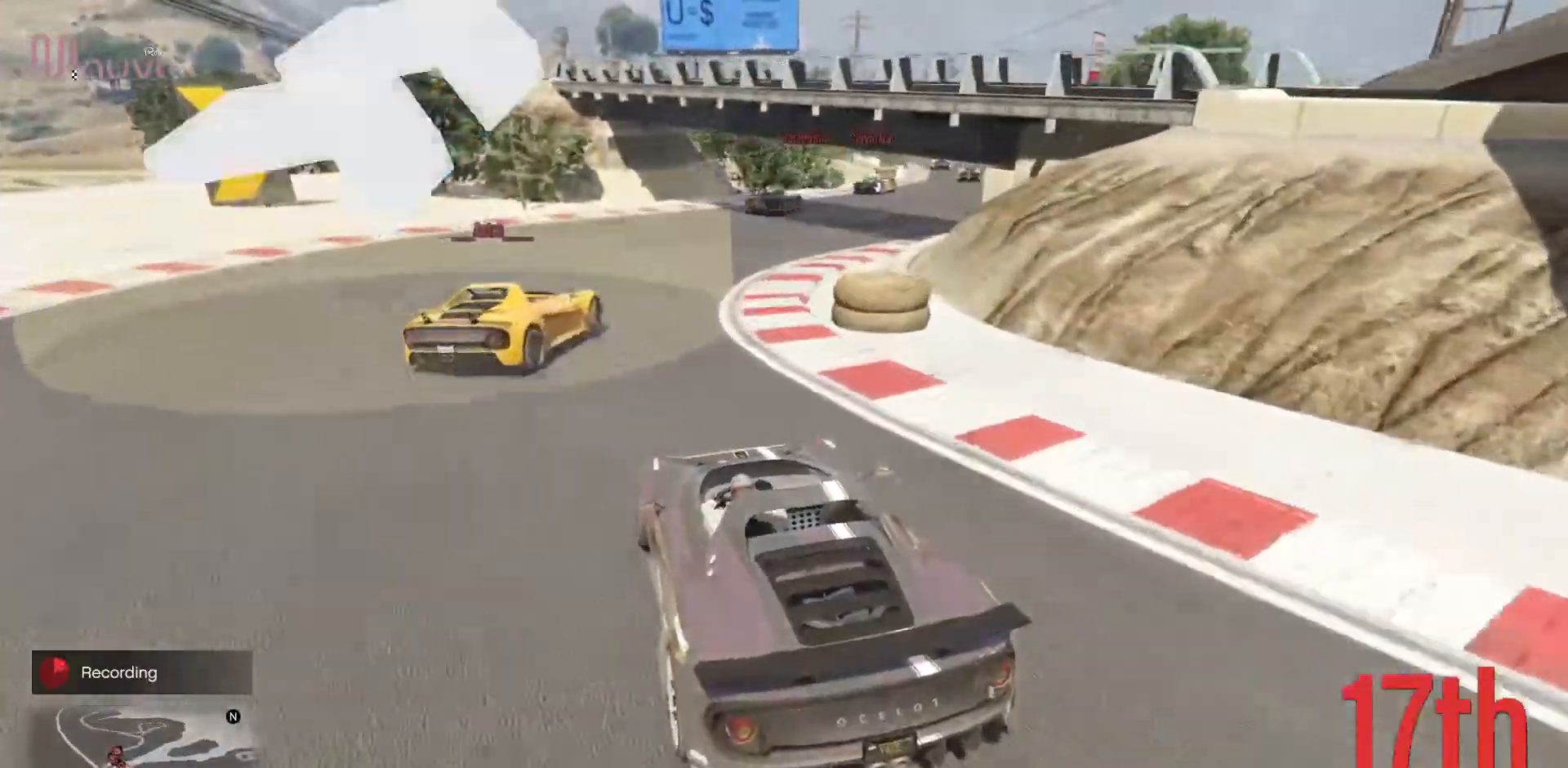
{"buttons": ["L2"], "left_stick": "center", "events": [[383, "left_stick", "center"]]}
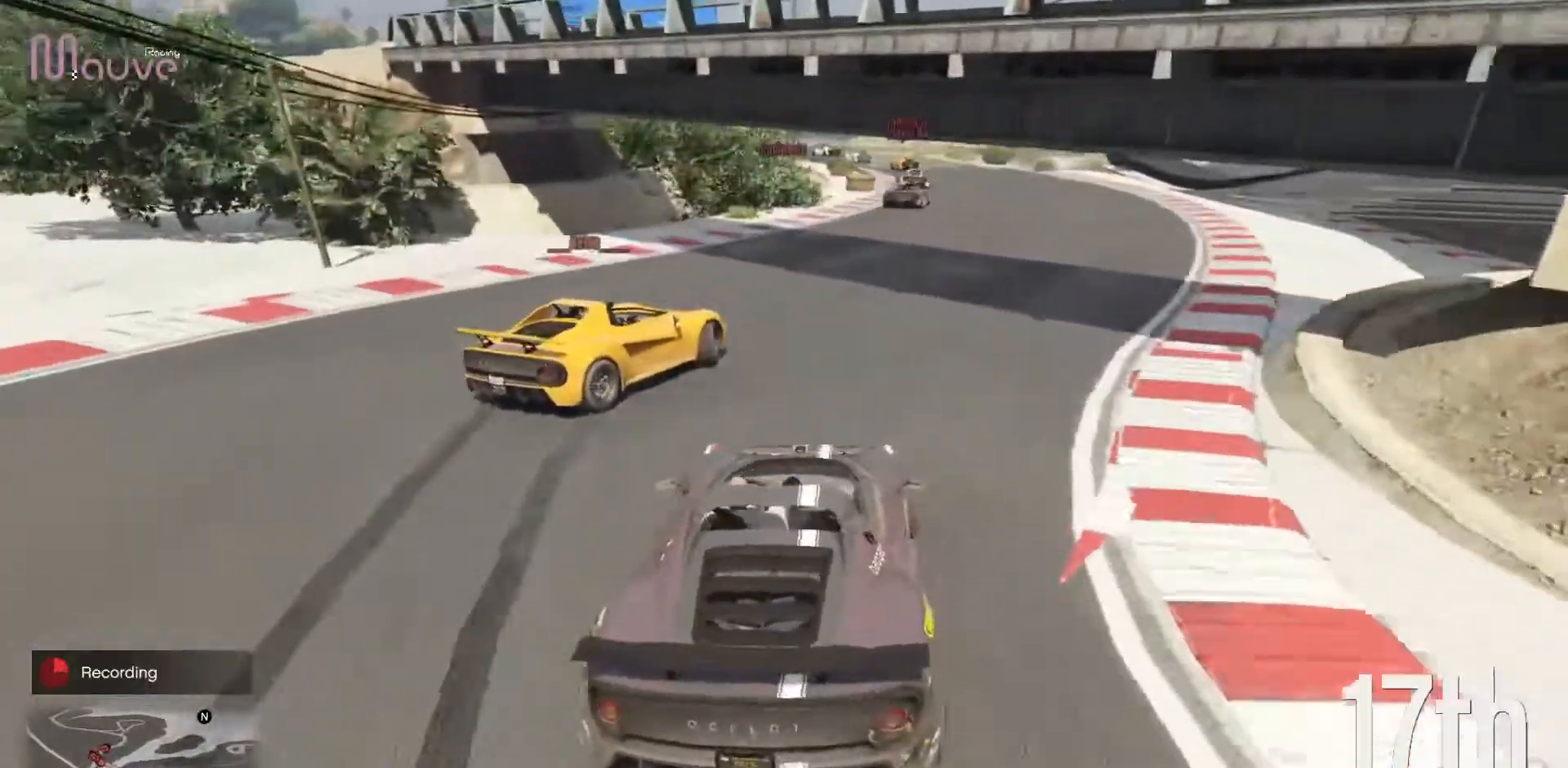
{"buttons": ["R2"], "left_stick": "center", "events": [[17, "L2", "up"], [50, "R2", "down"], [267, "left_stick", "right"], [450, "left_stick", "center"]]}